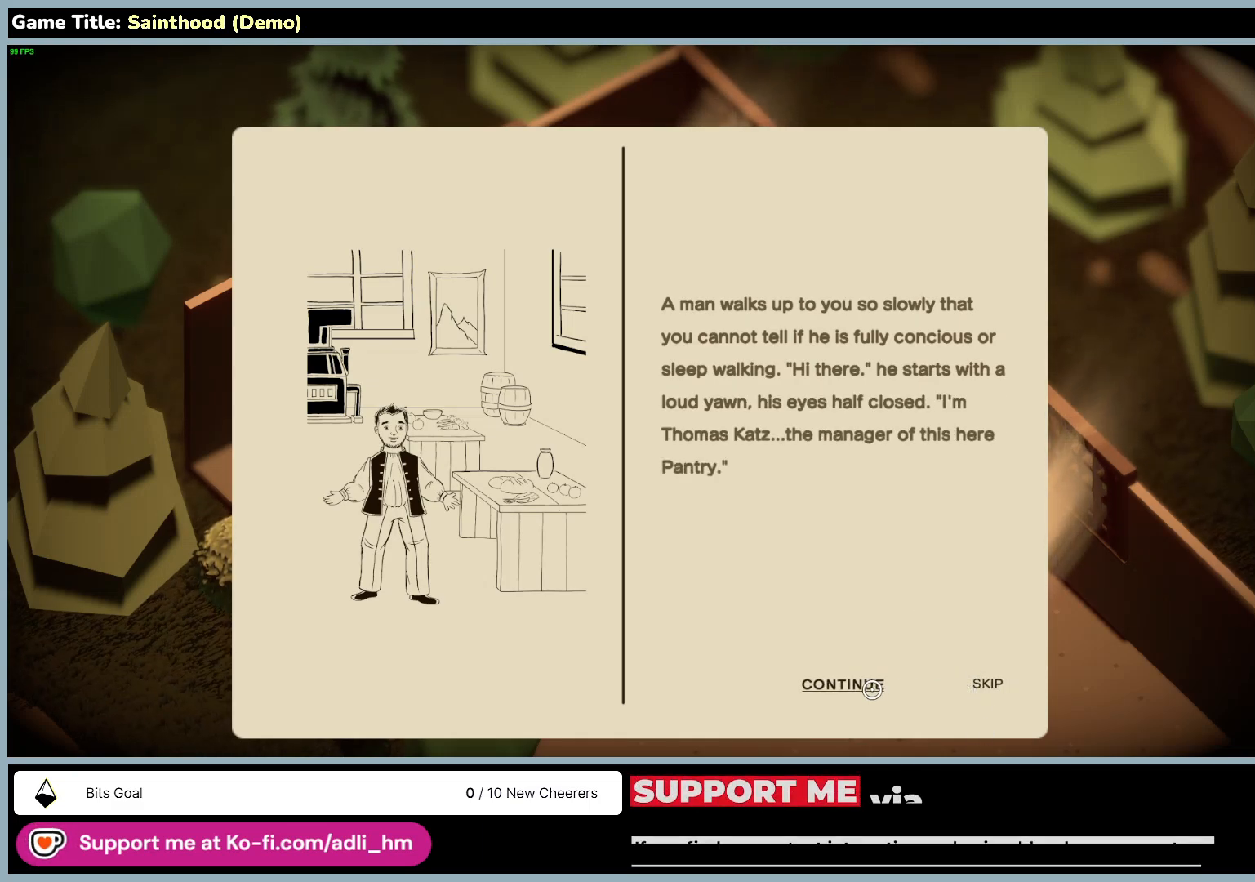
Gameplay with keyboard and mouse; each line is a JSON object with the keys and mouse buttons held at the frame after it. "events" lists presses ("down") and releases ("up") of "0", "1", "2", "3", "4", "5", "6", "7", "8", "9", "a", "alt", "b", "c", "caps_lock", "ctrl", "d", "down", "e", "escape", "f", "f1", "f2", "f3", "f4", "f5", "f6", "f7", "f8", "g", "h", "i", "j", "k", "l", "left", "m", "n", "o", "p", "q", "r", "return", "right", "s", "shift", "space", "t", "tab", "tilde", "u", "up", "v", "w", "x", "y", "z", "mouse_left", "mouse_wheel" and "mouse_right" between this image and that frame as [ms after this image, input, new state], when the widget could be followed in between. "mouse_left", "mouse_wheel", "mouse_right" = the "left", "wheel", "right" buttons of the "mouse" list. No other keys are recorded. "wheel" means that the mouse wheel is clicked or scrolled. Mouse movement is not recorded.
{"keys": [], "mouse": ["left"], "events": [[467, "mouse_left", "down"]]}
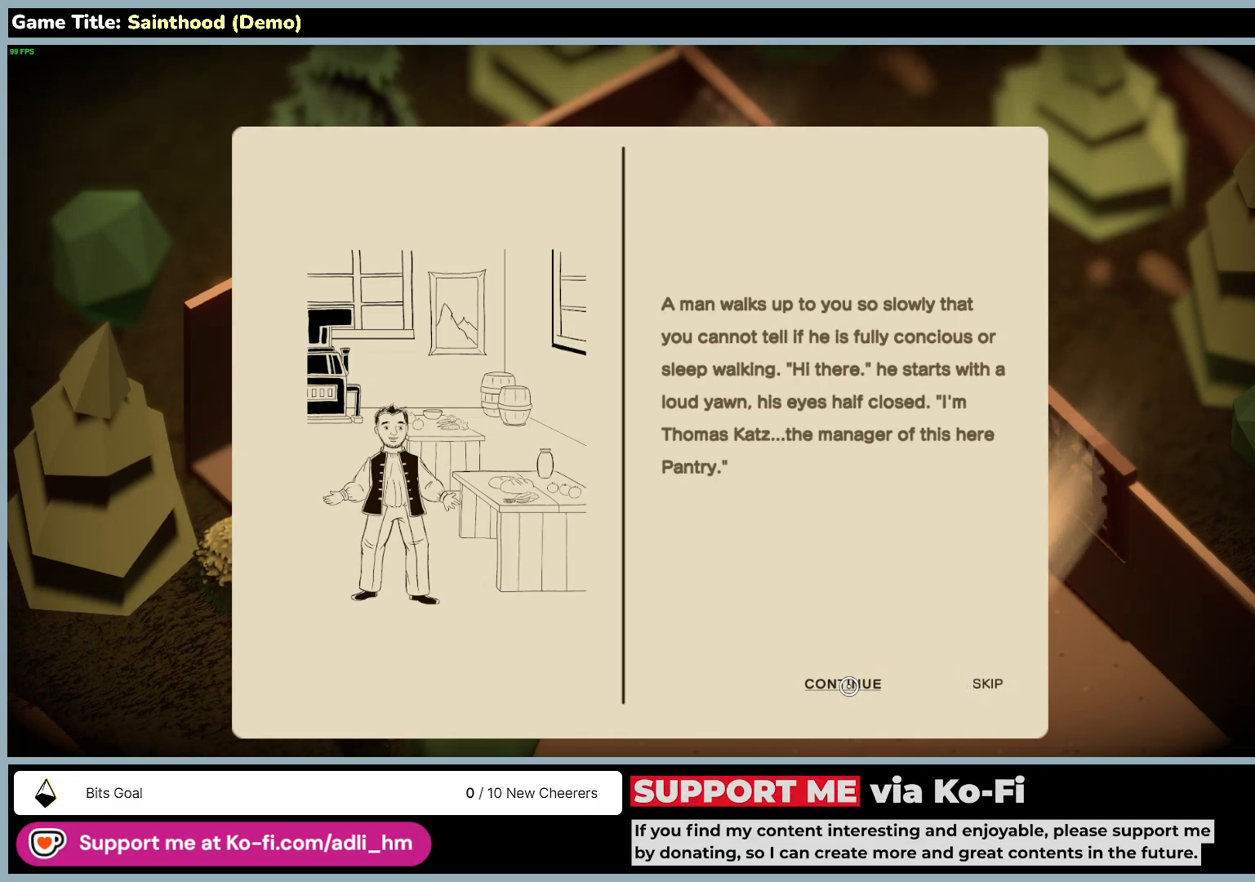
{"keys": [], "mouse": [], "events": [[267, "mouse_left", "up"]]}
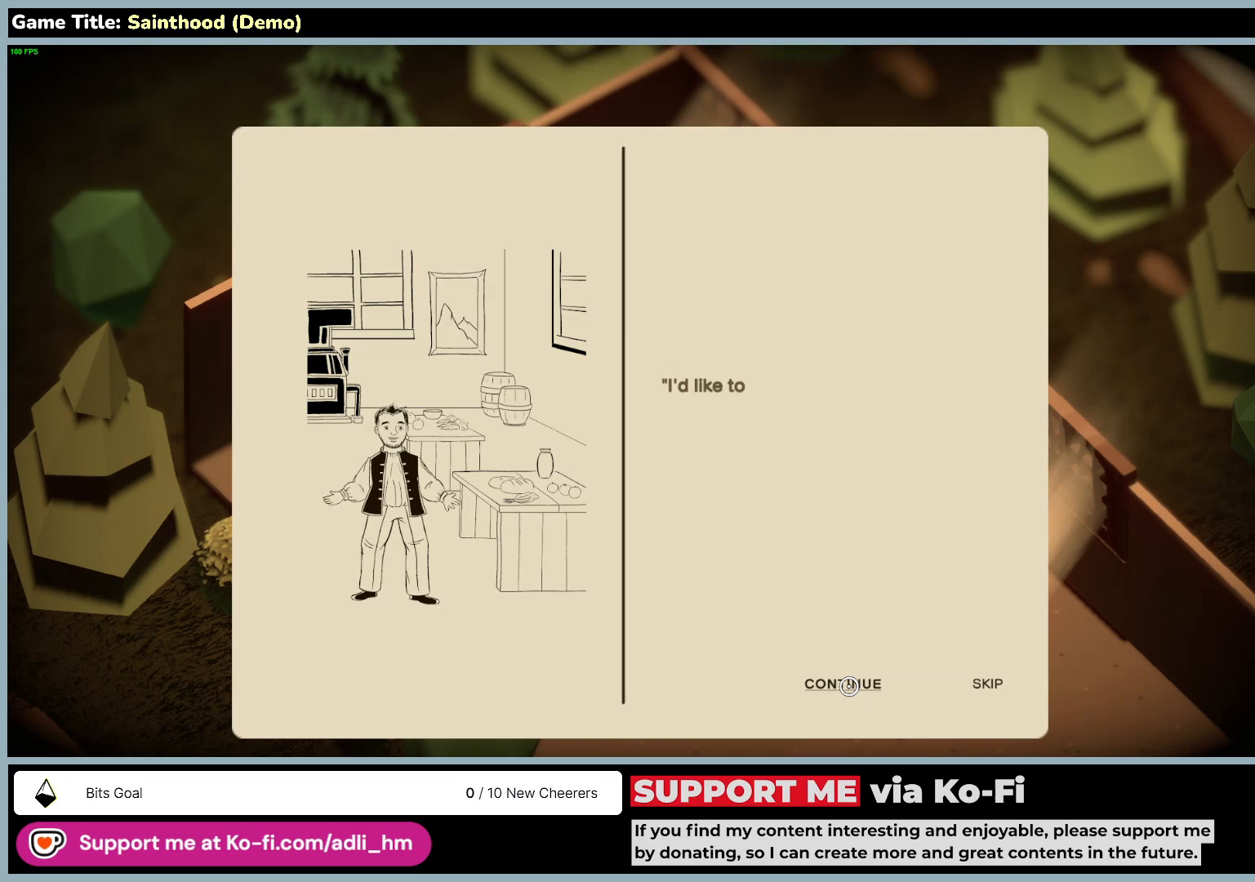
{"keys": [], "mouse": [], "events": []}
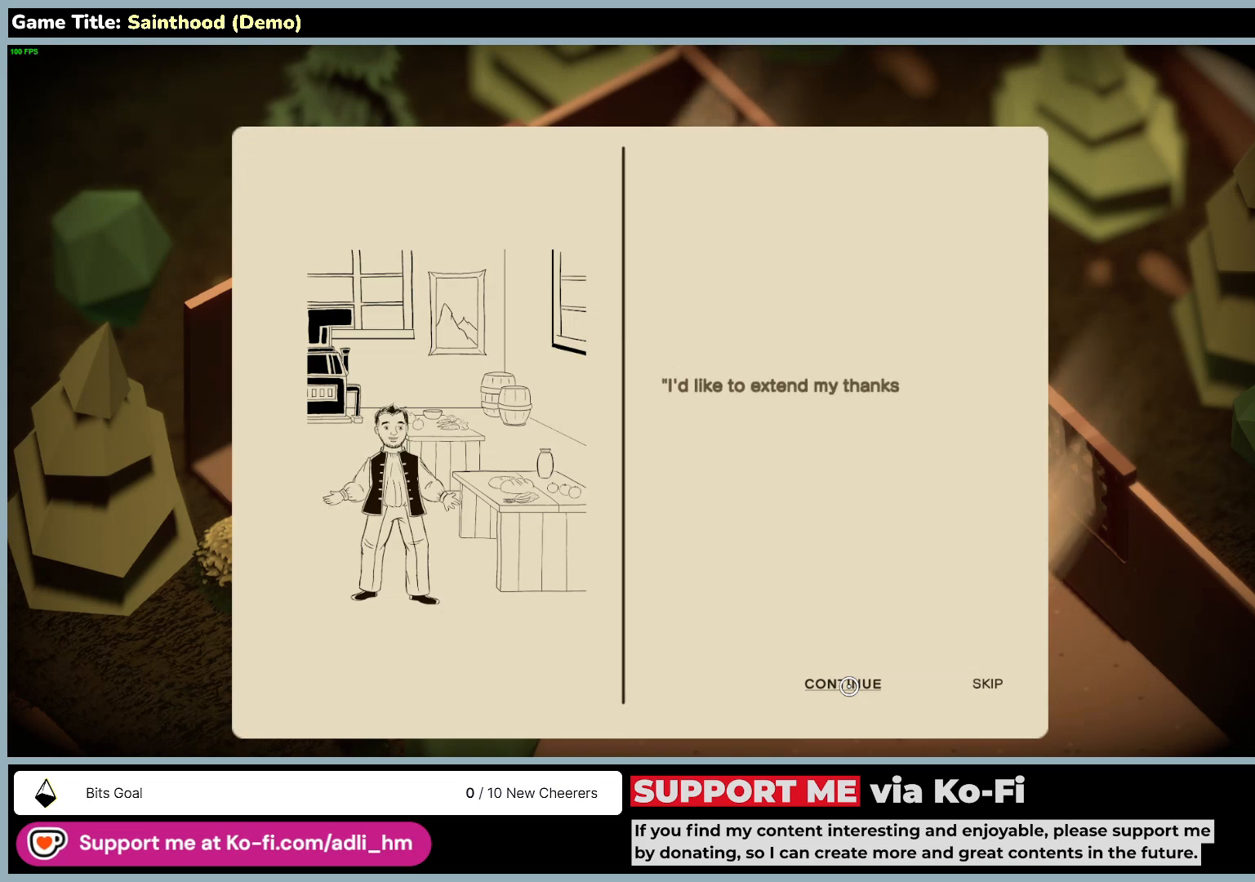
{"keys": [], "mouse": [], "events": []}
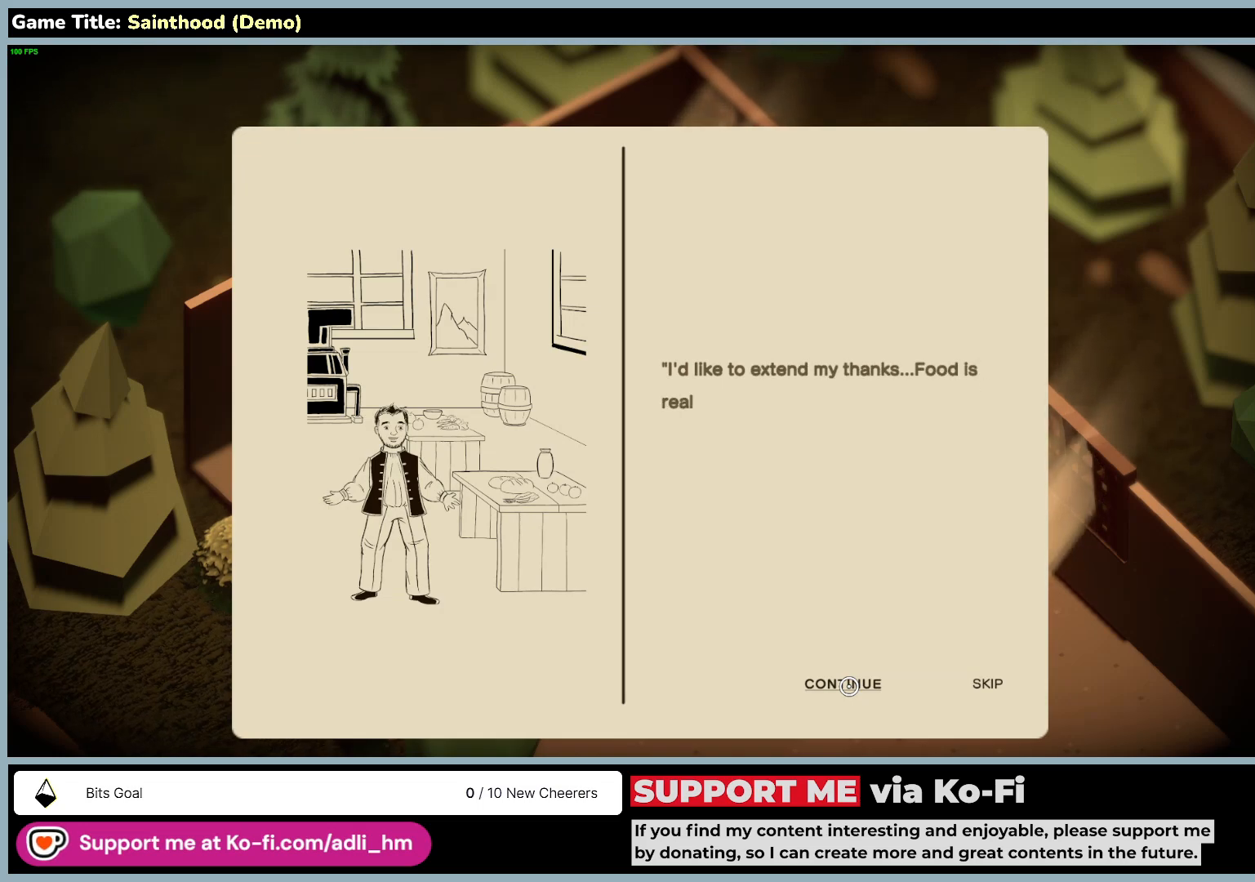
{"keys": [], "mouse": [], "events": []}
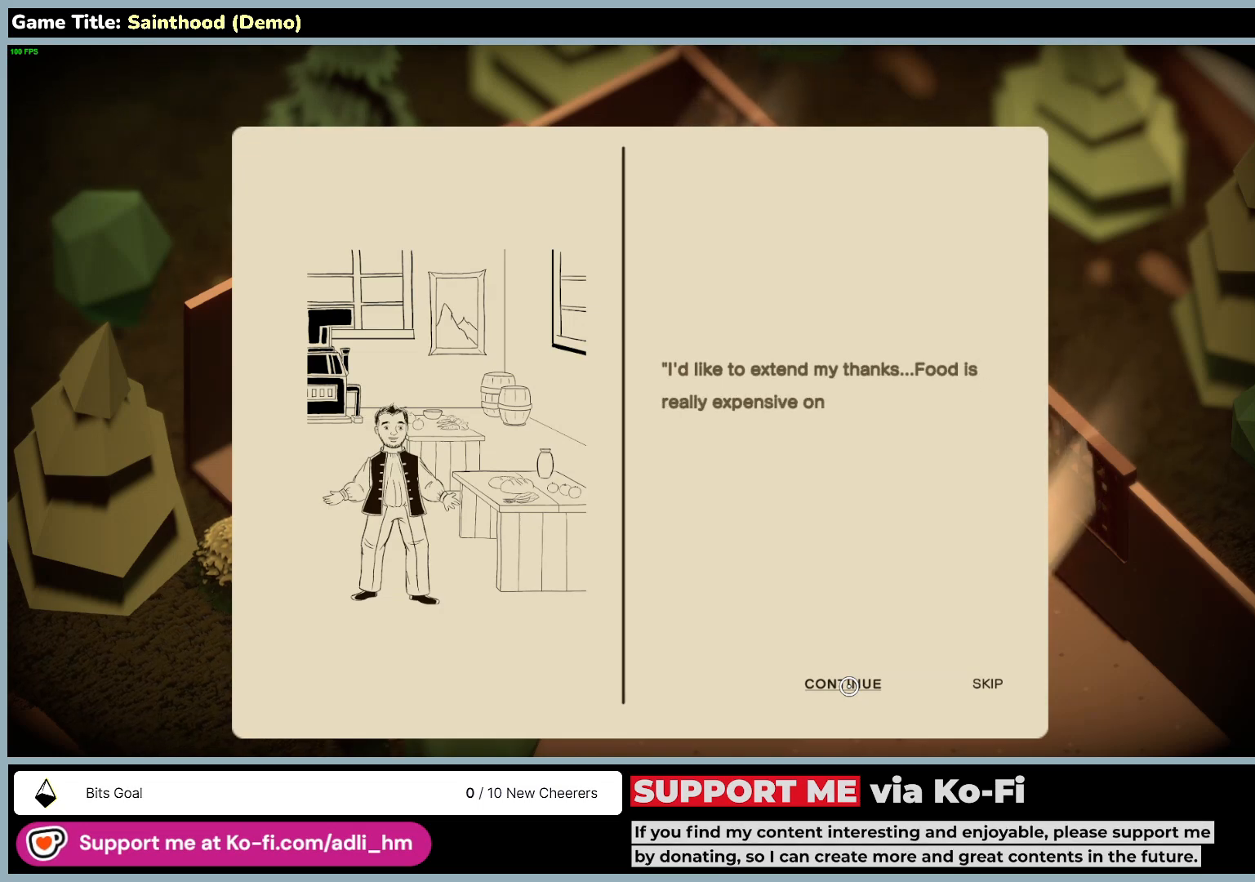
{"keys": [], "mouse": [], "events": []}
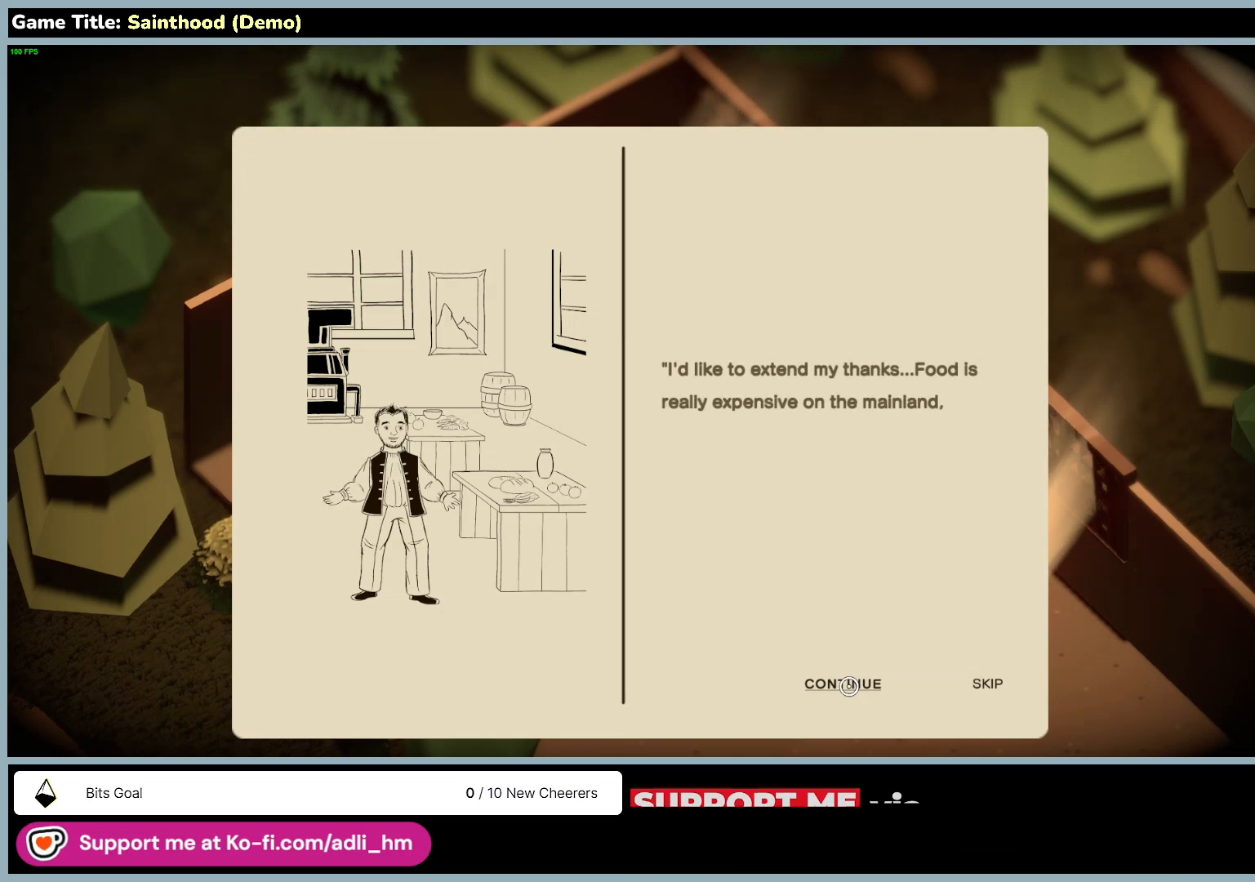
{"keys": [], "mouse": [], "events": []}
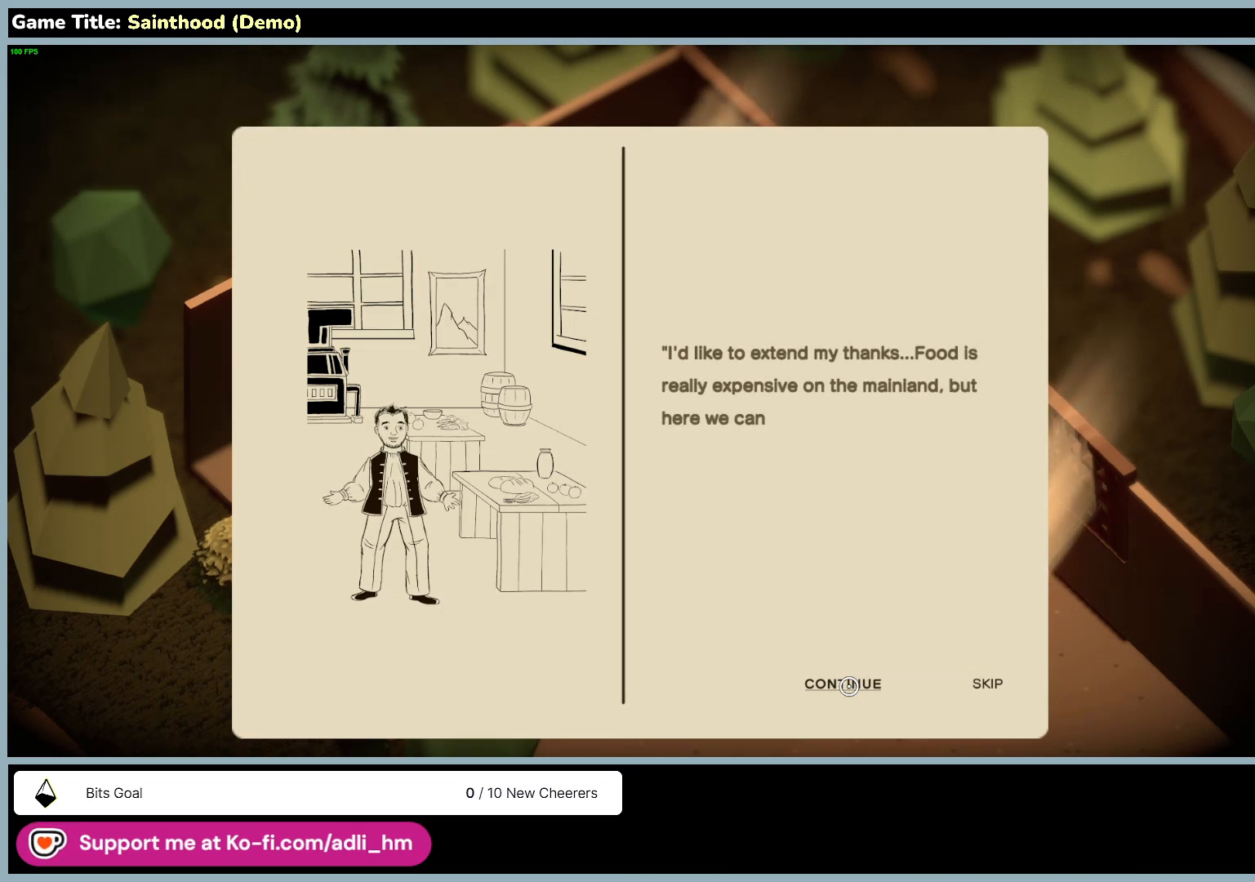
{"keys": [], "mouse": [], "events": []}
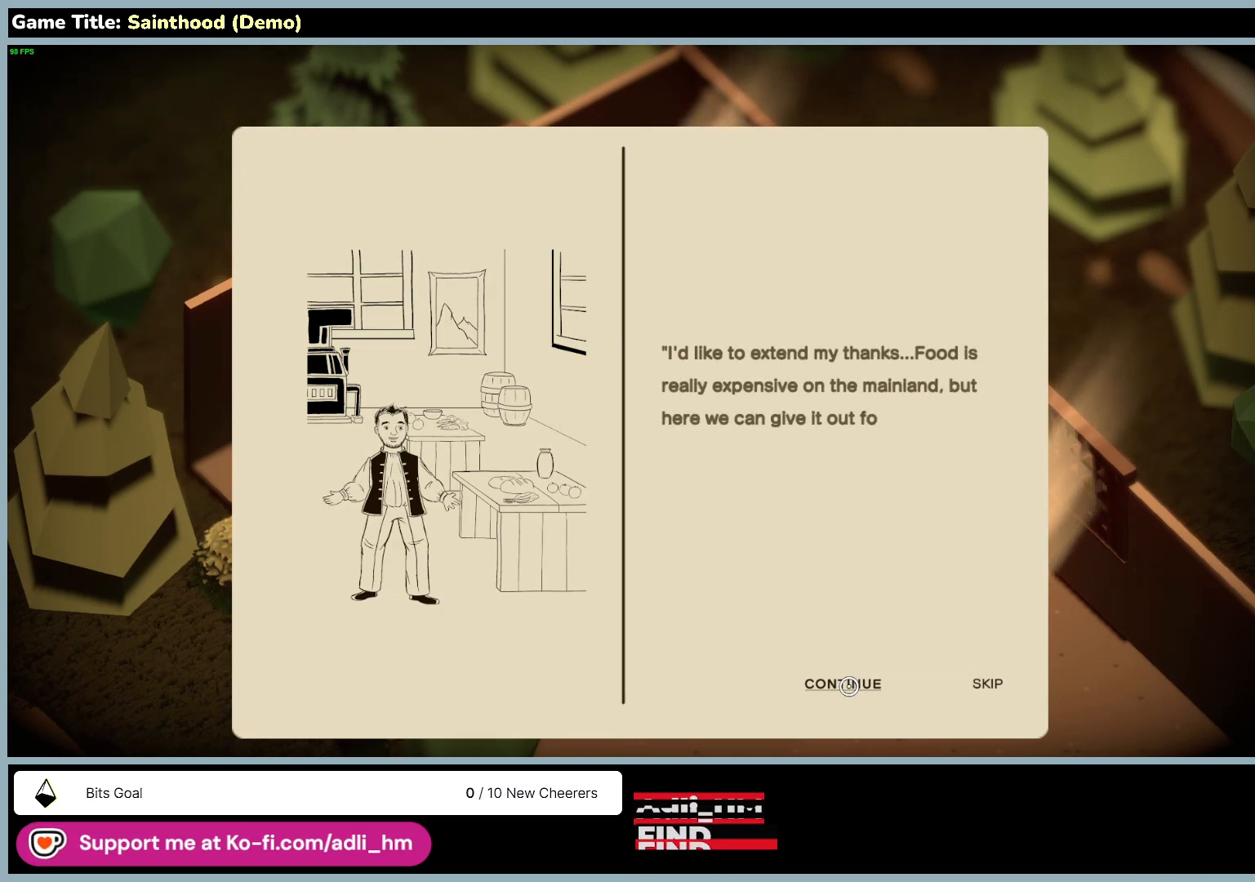
{"keys": [], "mouse": [], "events": []}
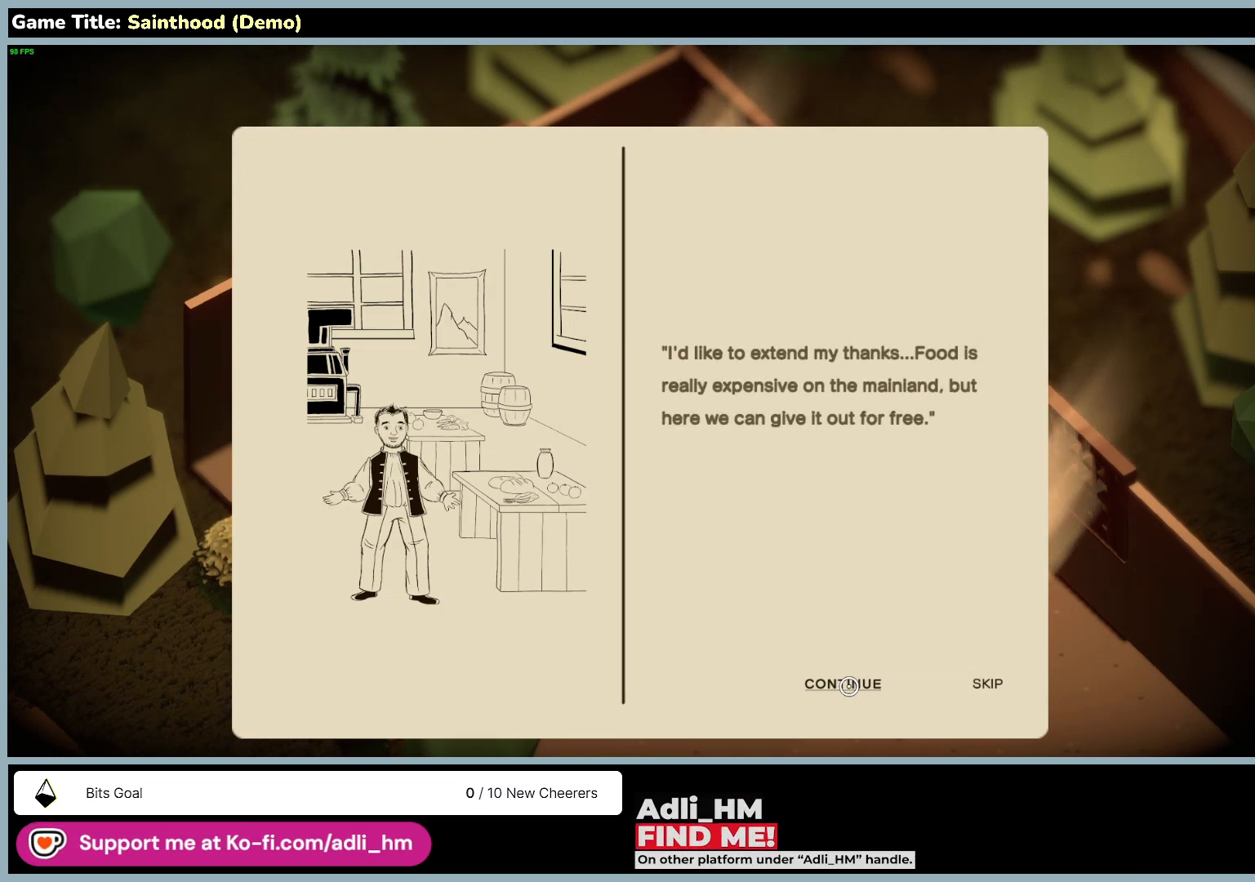
{"keys": [], "mouse": [], "events": []}
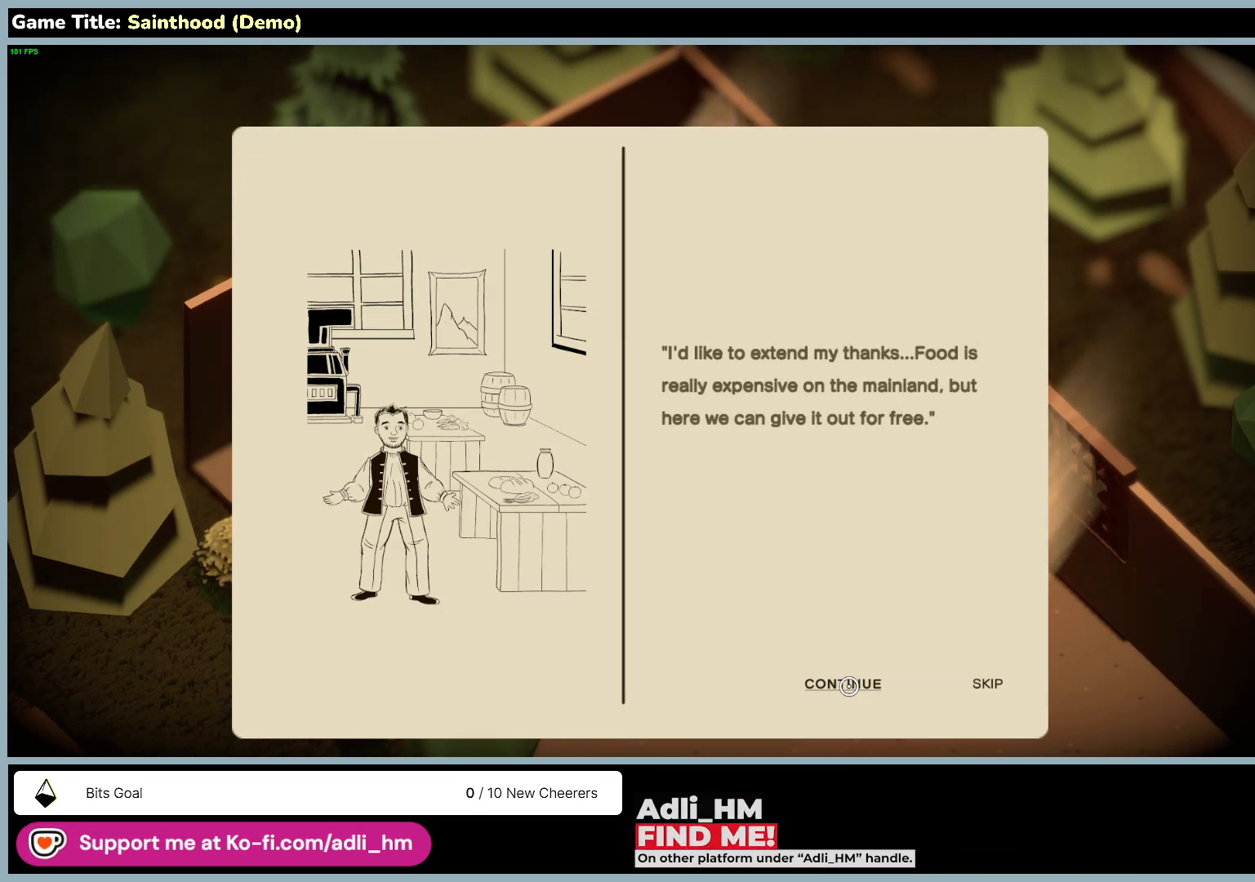
{"keys": [], "mouse": [], "events": []}
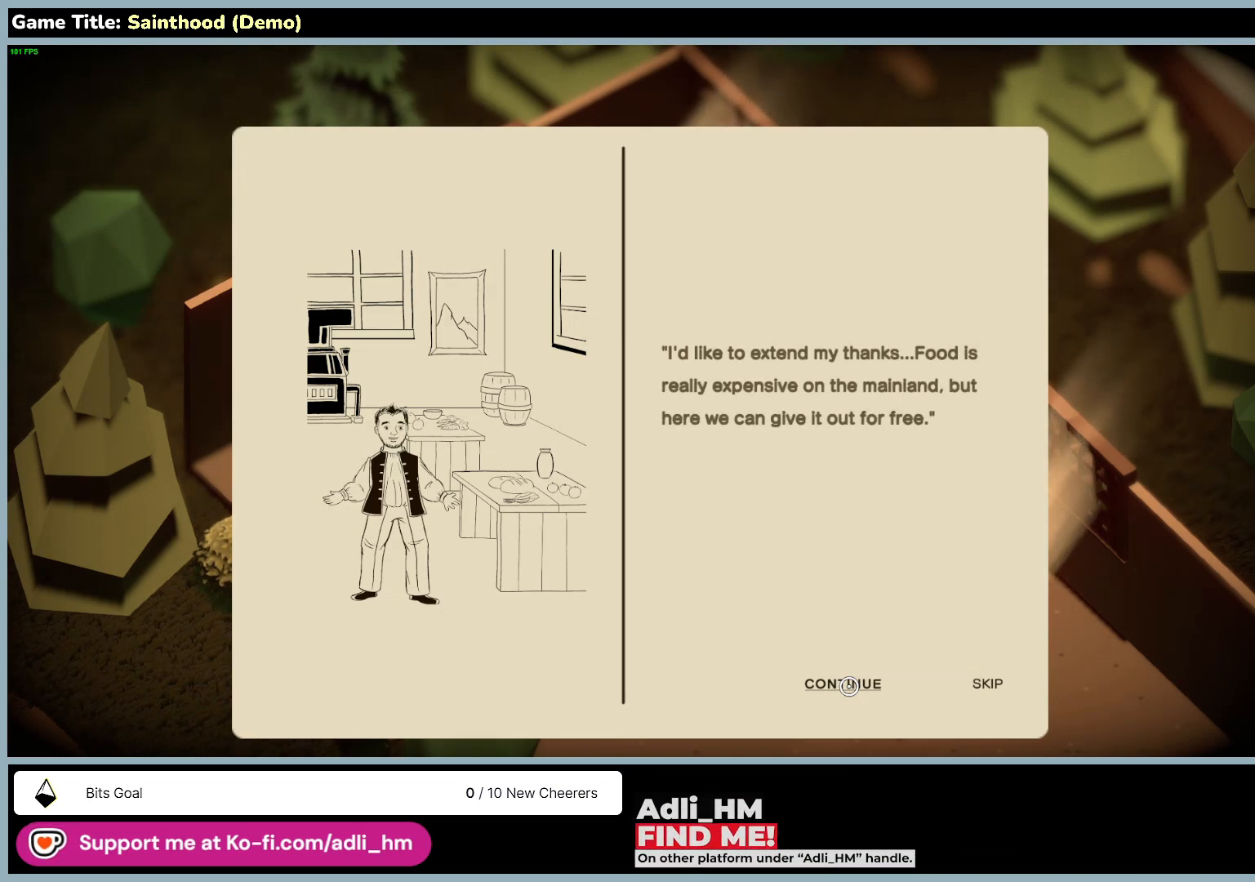
{"keys": [], "mouse": ["left"], "events": [[433, "mouse_left", "down"]]}
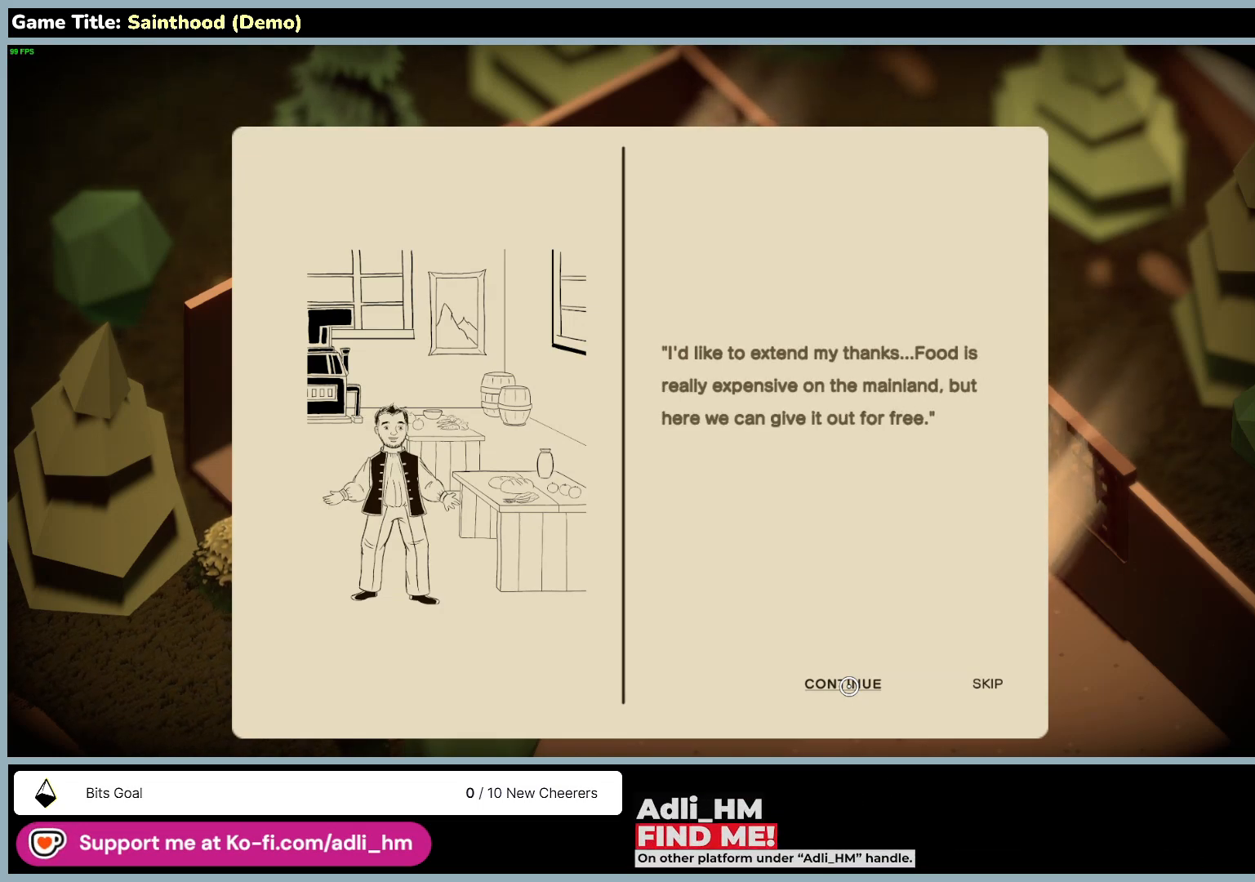
{"keys": [], "mouse": [], "events": [[233, "mouse_left", "up"]]}
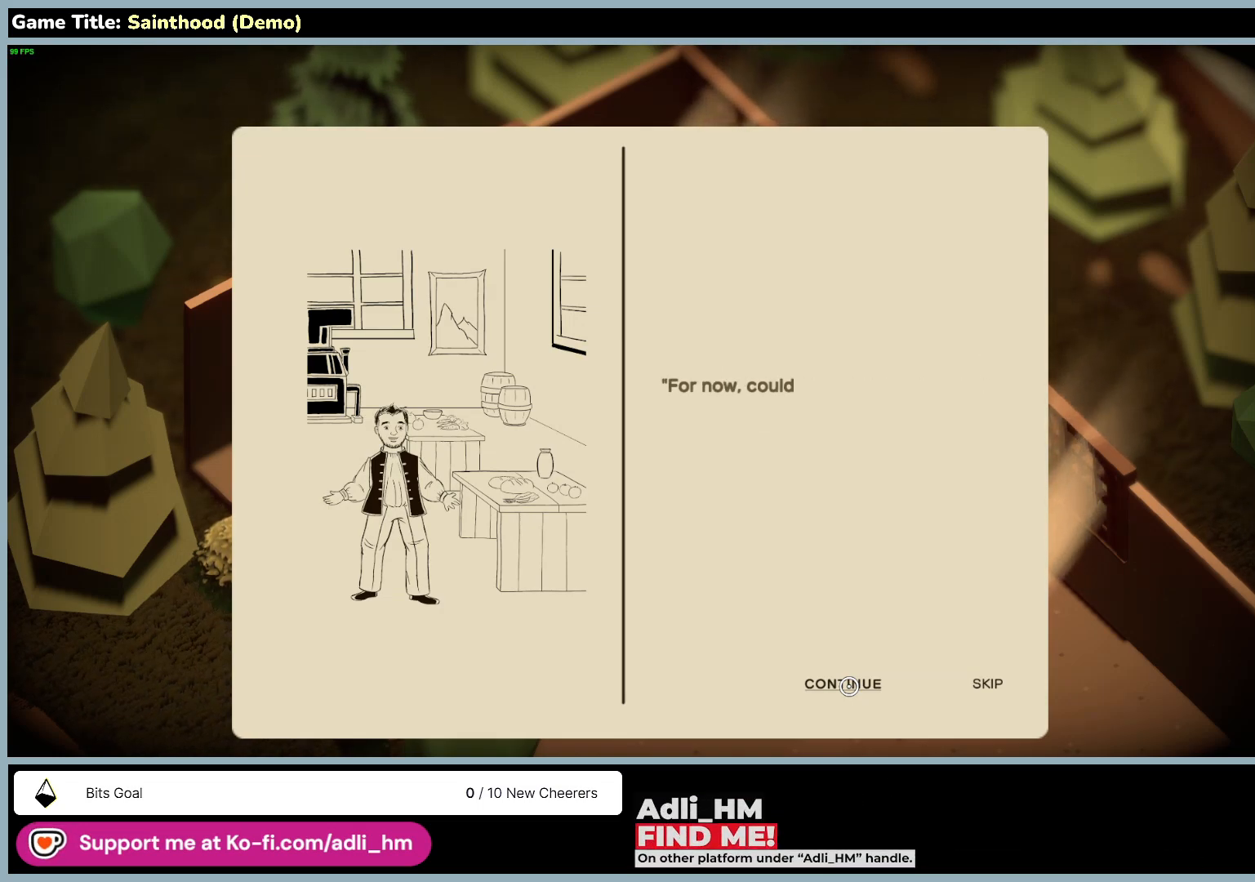
{"keys": [], "mouse": [], "events": []}
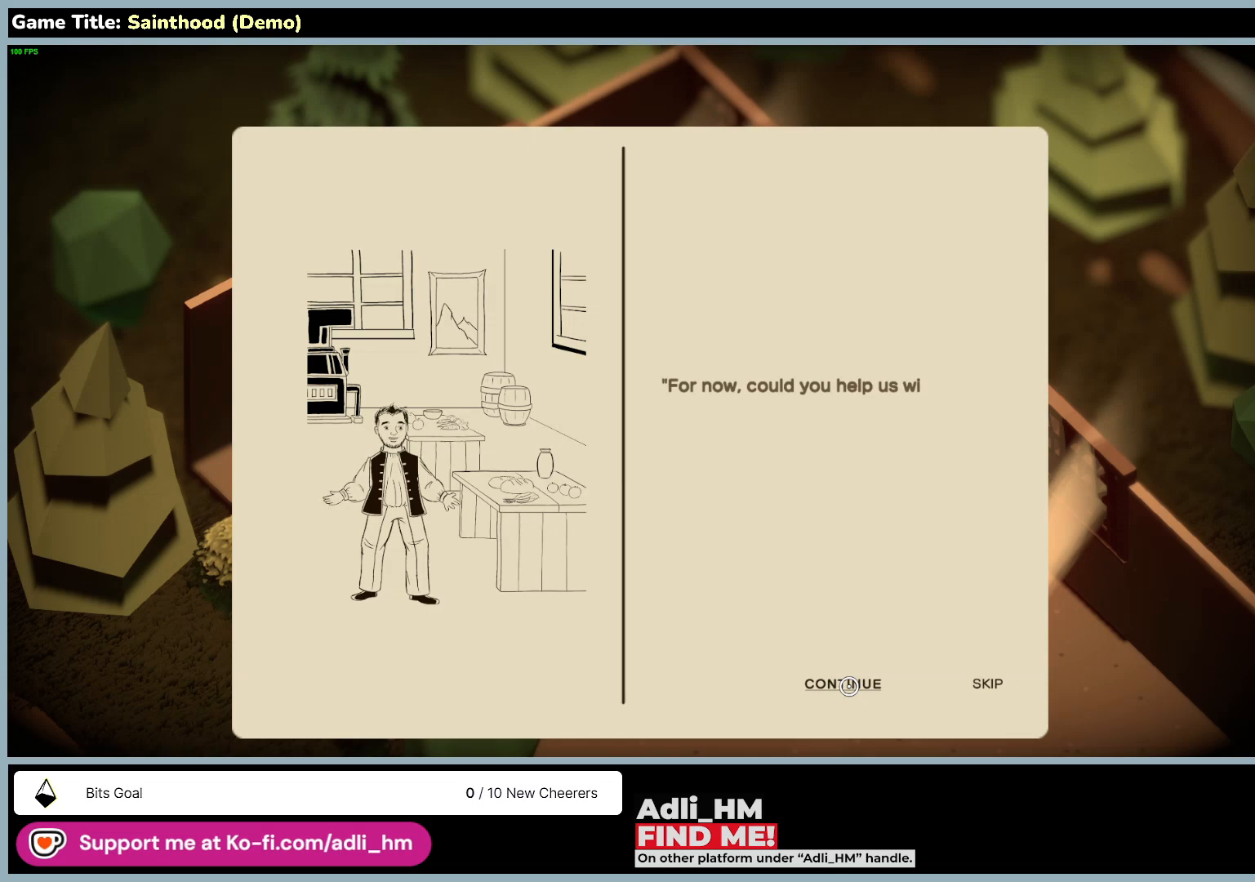
{"keys": [], "mouse": [], "events": []}
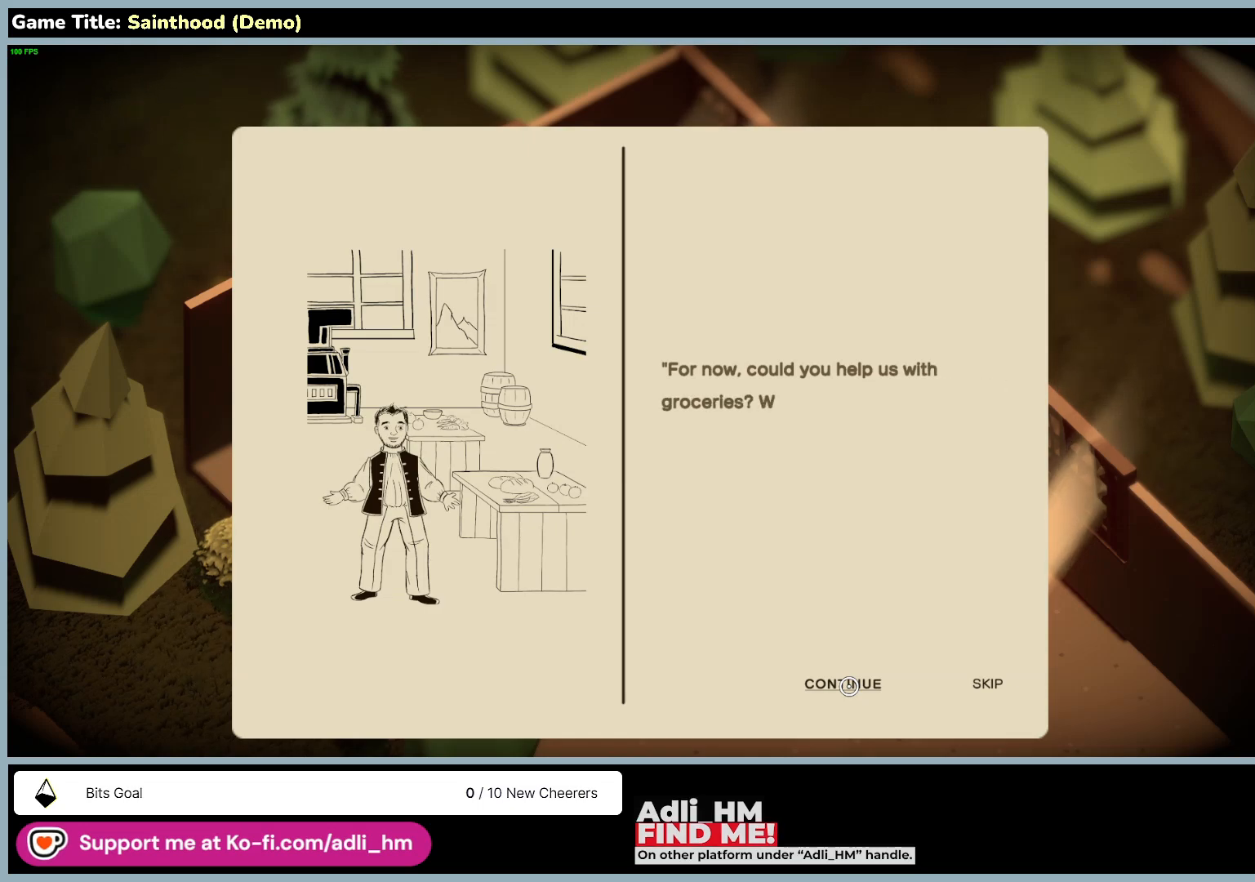
{"keys": [], "mouse": [], "events": []}
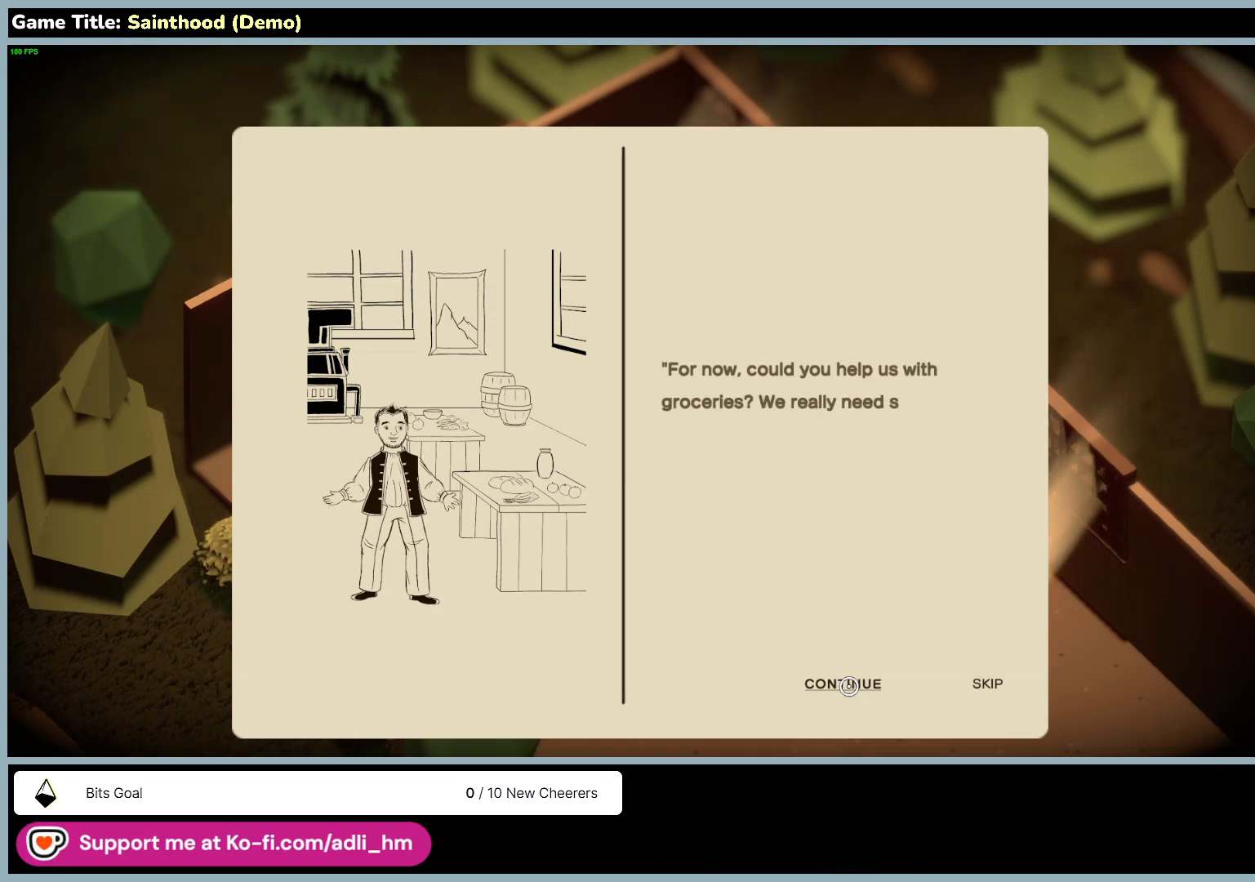
{"keys": [], "mouse": [], "events": []}
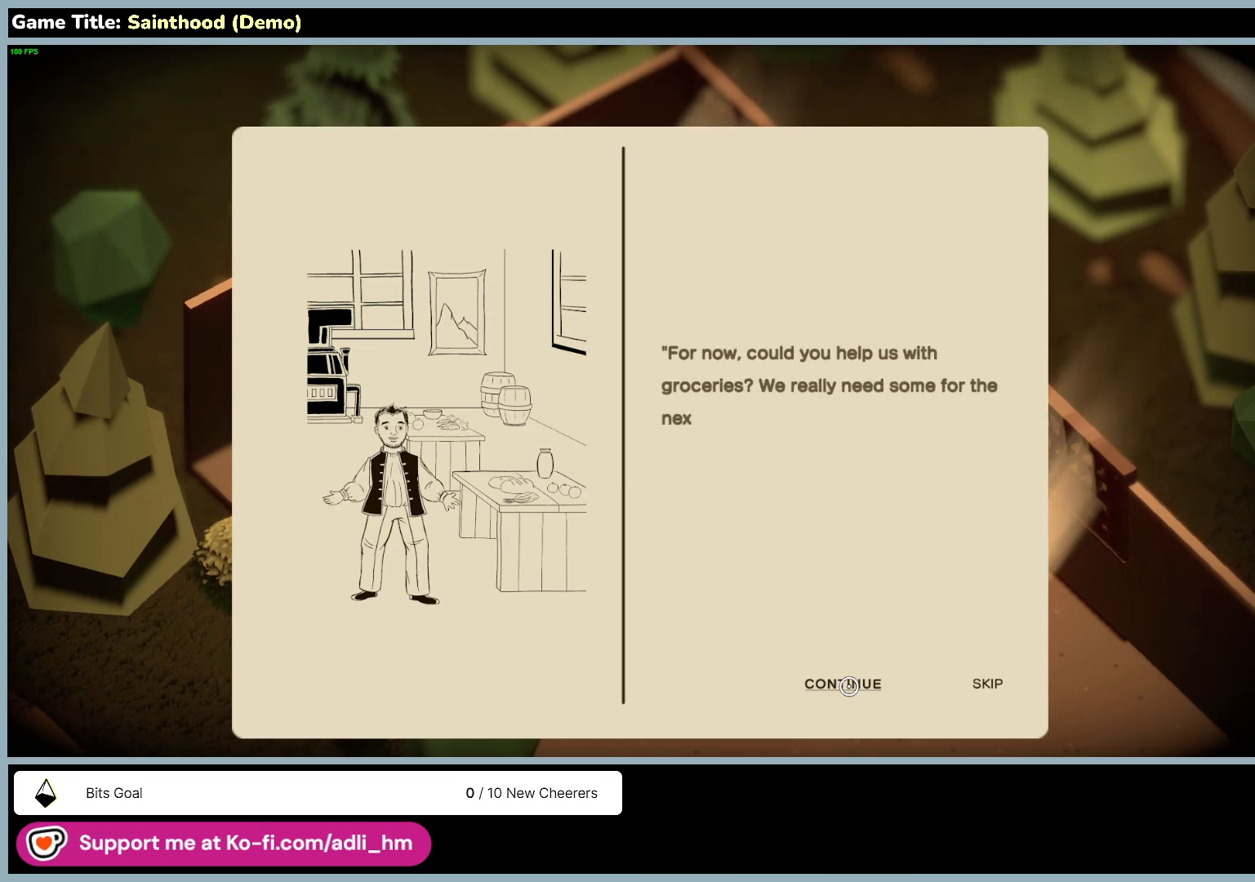
{"keys": [], "mouse": [], "events": []}
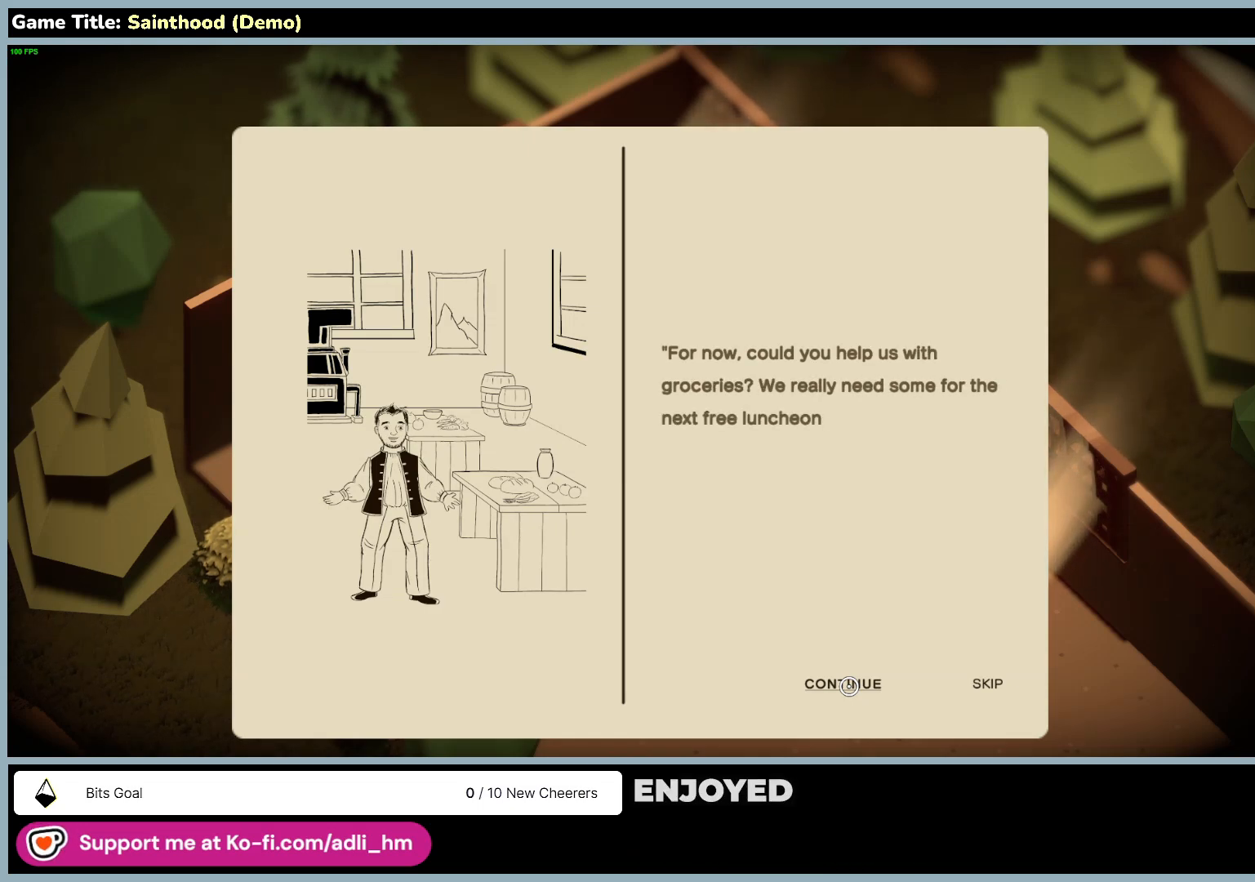
{"keys": [], "mouse": [], "events": []}
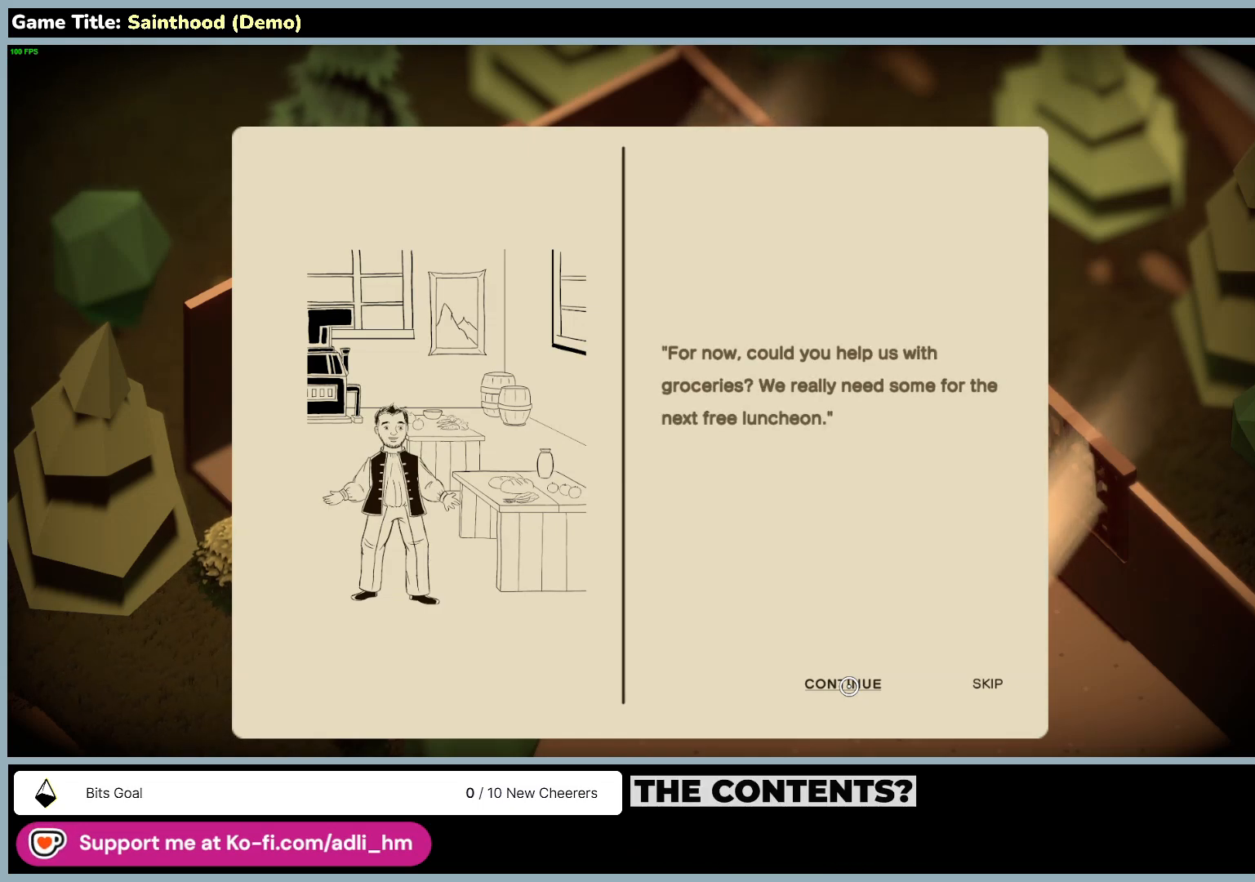
{"keys": [], "mouse": [], "events": []}
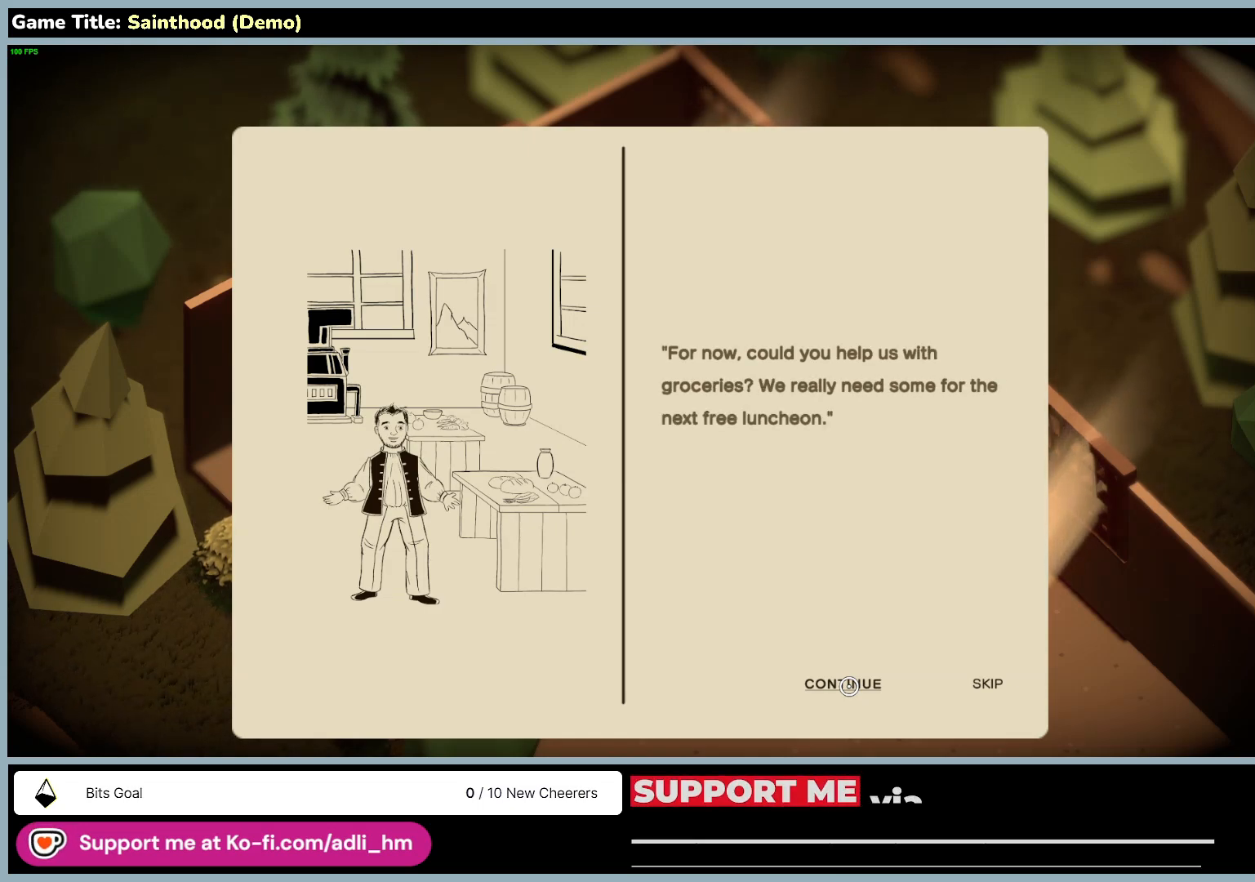
{"keys": [], "mouse": ["left"], "events": [[383, "mouse_left", "down"]]}
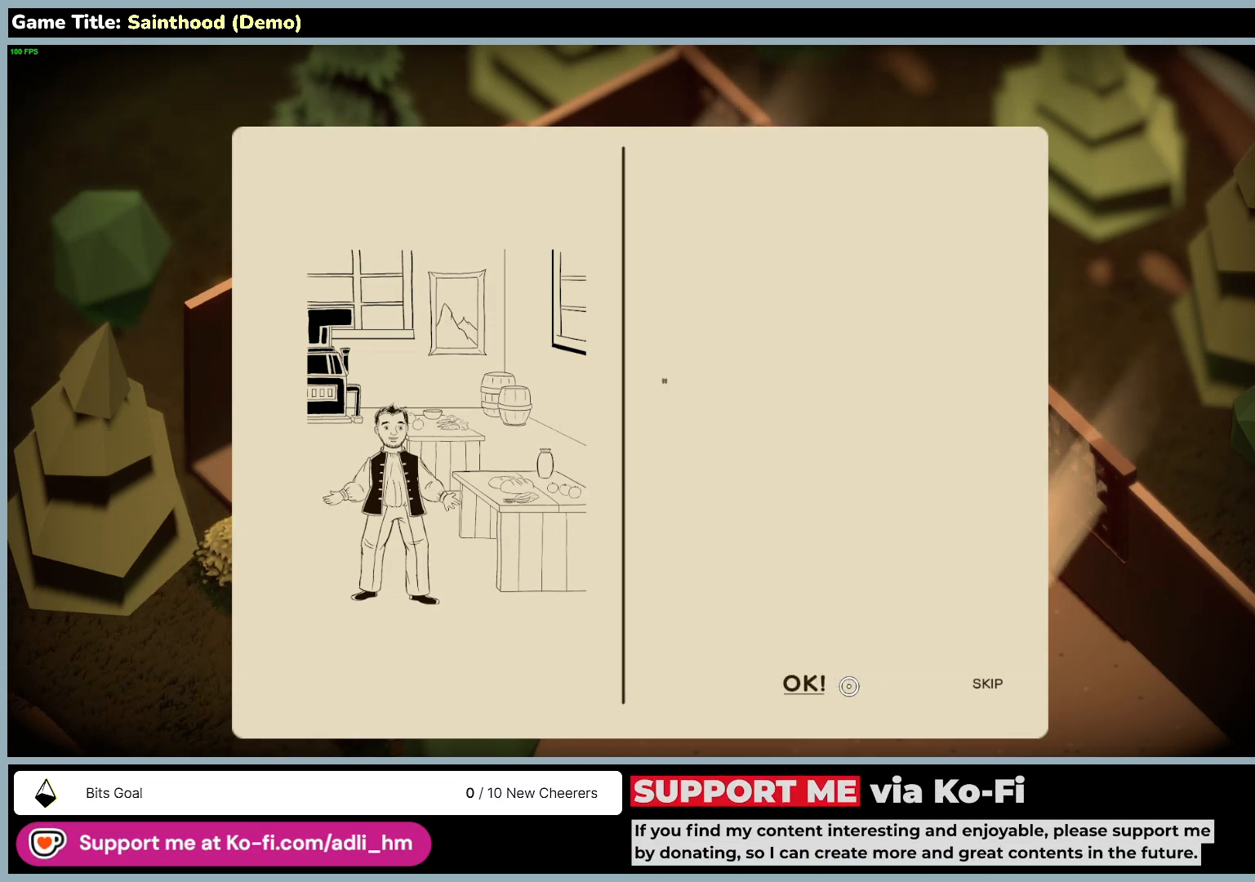
{"keys": [], "mouse": [], "events": [[200, "mouse_left", "up"]]}
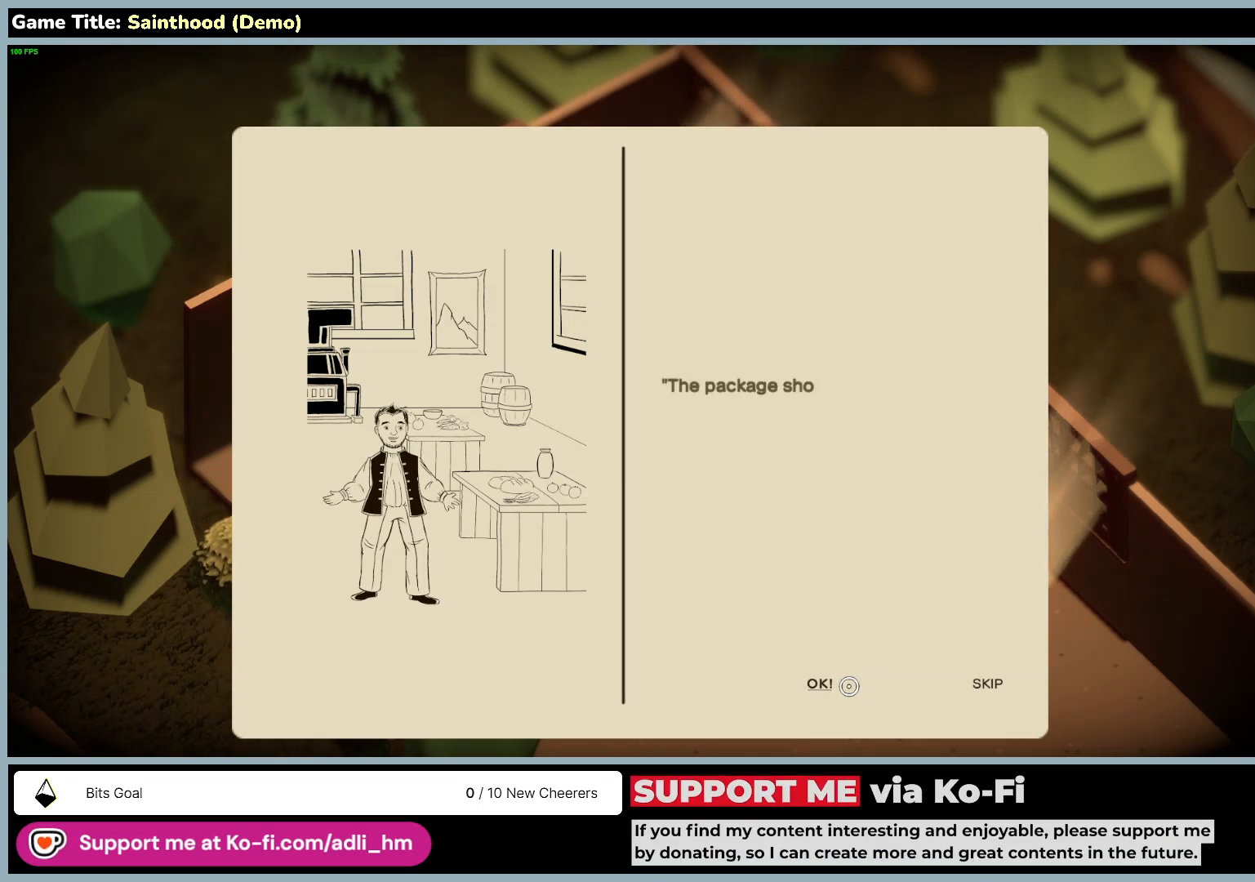
{"keys": [], "mouse": [], "events": []}